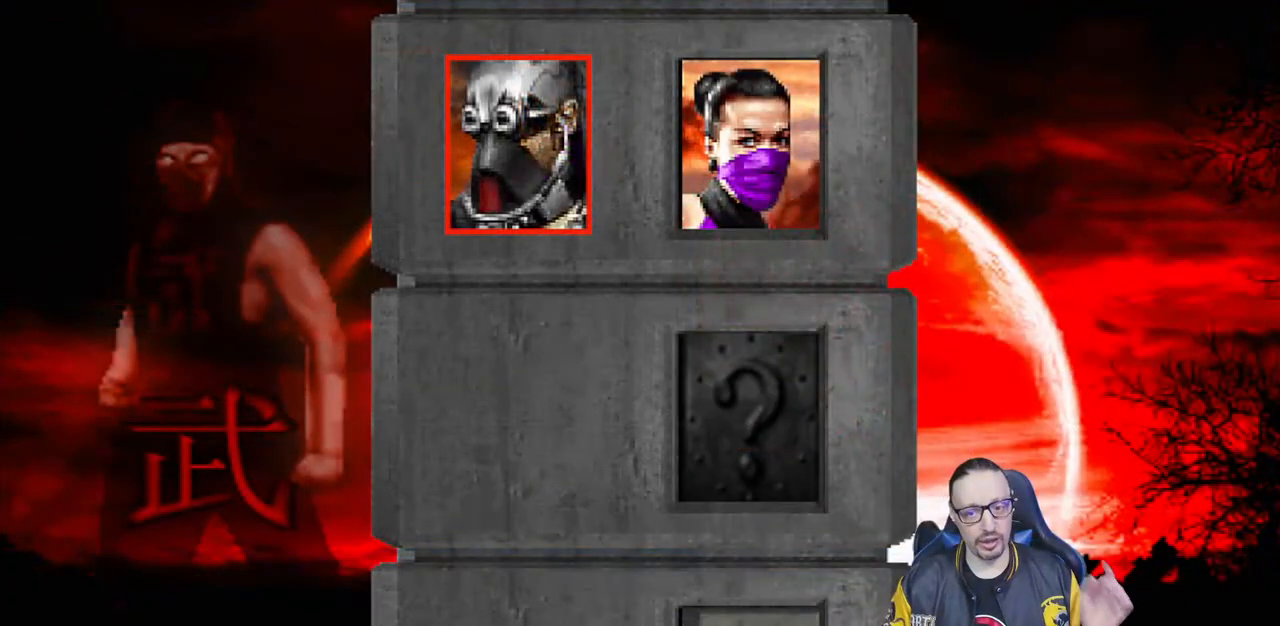
Gameplay with a controller (PlayStation layout); each line is a JSON object with the inputs held at the frame after it. "events" lists button and stick changes between this image and that frame as [ms after this image, input, new state], when the widget could be followed in between. Not read: R2.
{"buttons": [], "left_stick": "center", "right_stick": "center", "events": []}
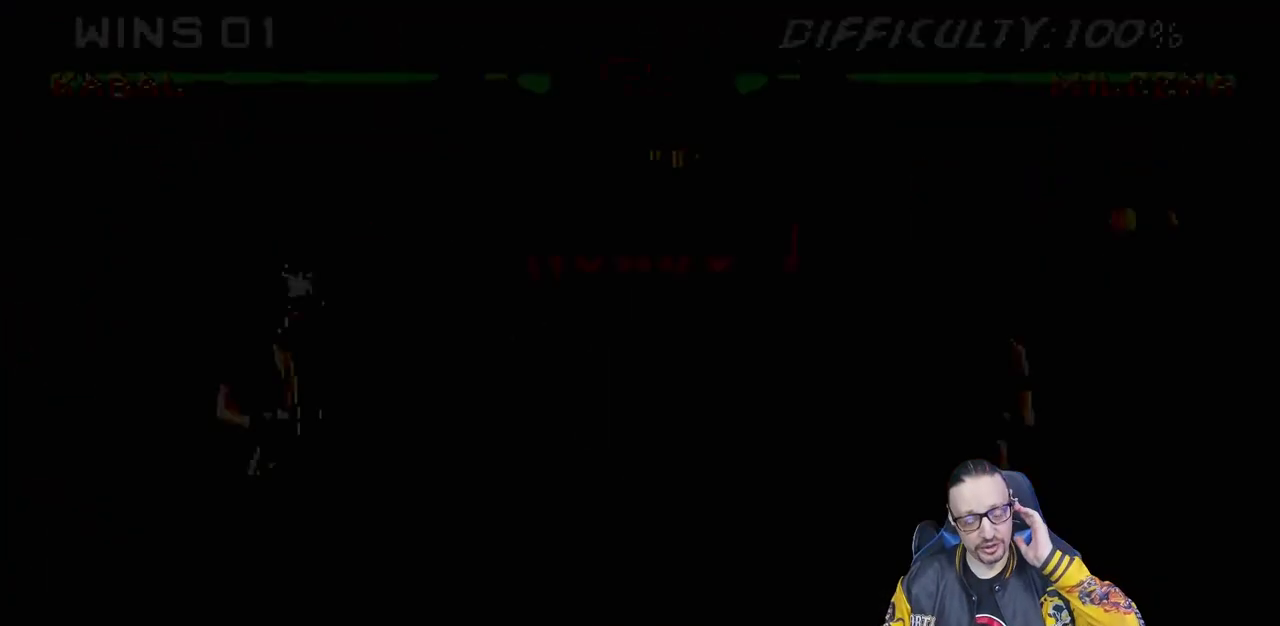
{"buttons": [], "left_stick": "center", "right_stick": "center"}
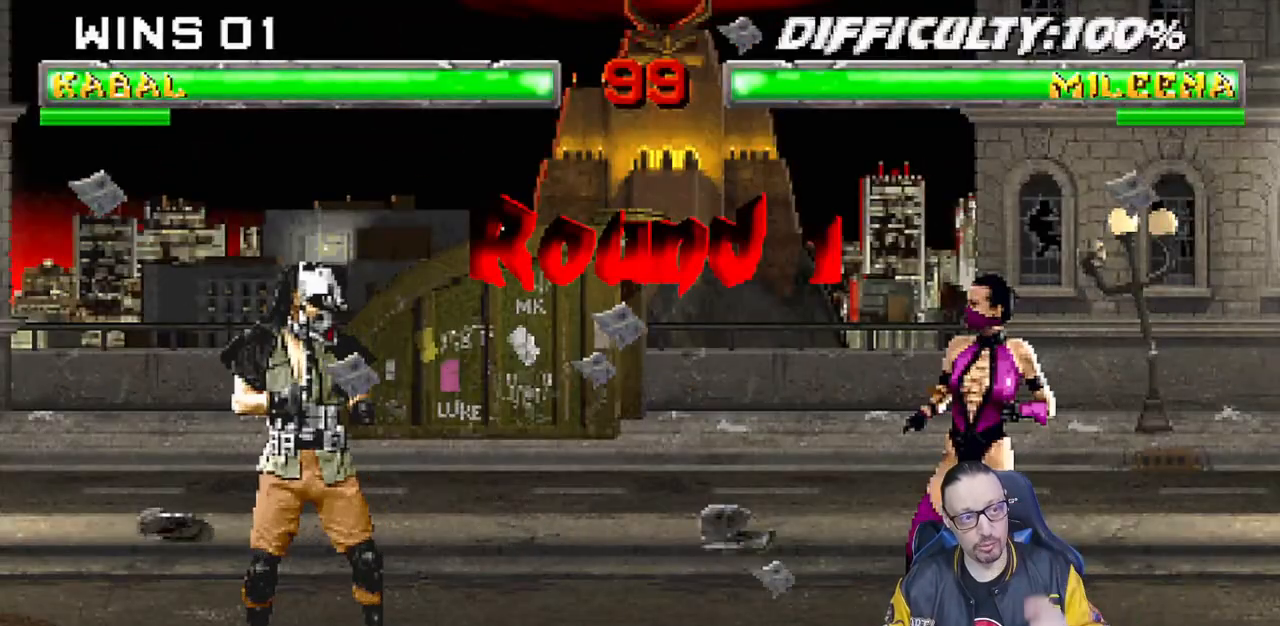
{"buttons": [], "left_stick": "center", "right_stick": "center", "events": []}
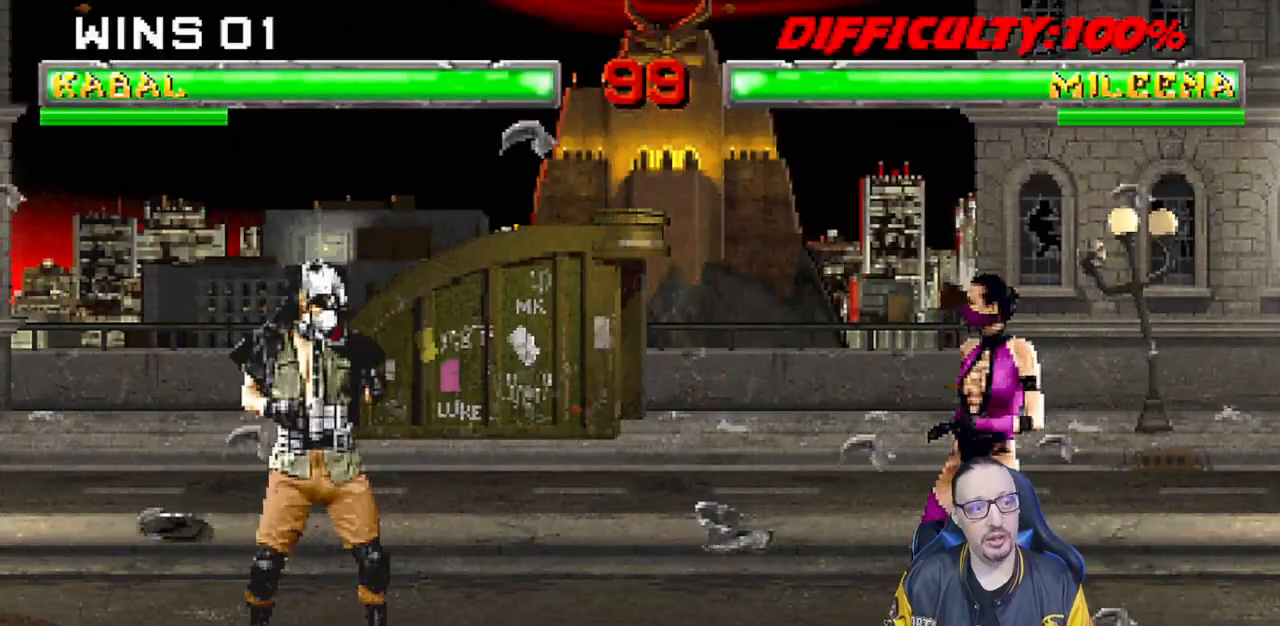
{"buttons": [], "left_stick": "center", "right_stick": "center", "events": []}
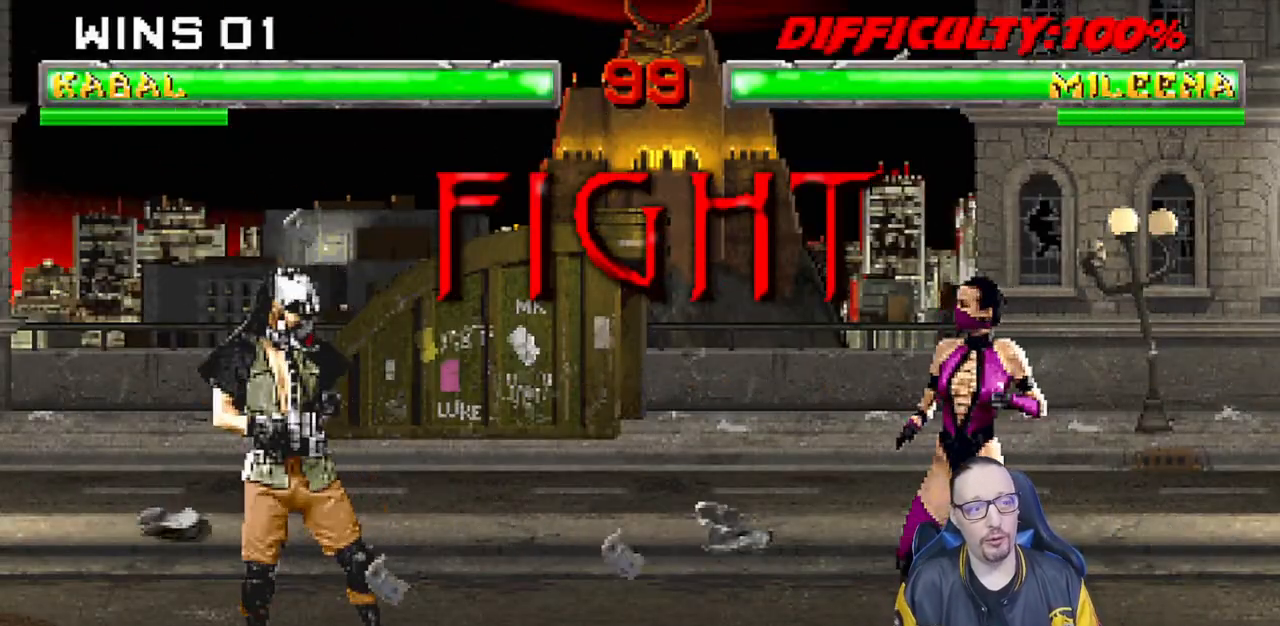
{"buttons": [], "left_stick": "center", "right_stick": "center", "events": [[17, "R1", "down"], [250, "R1", "up"]]}
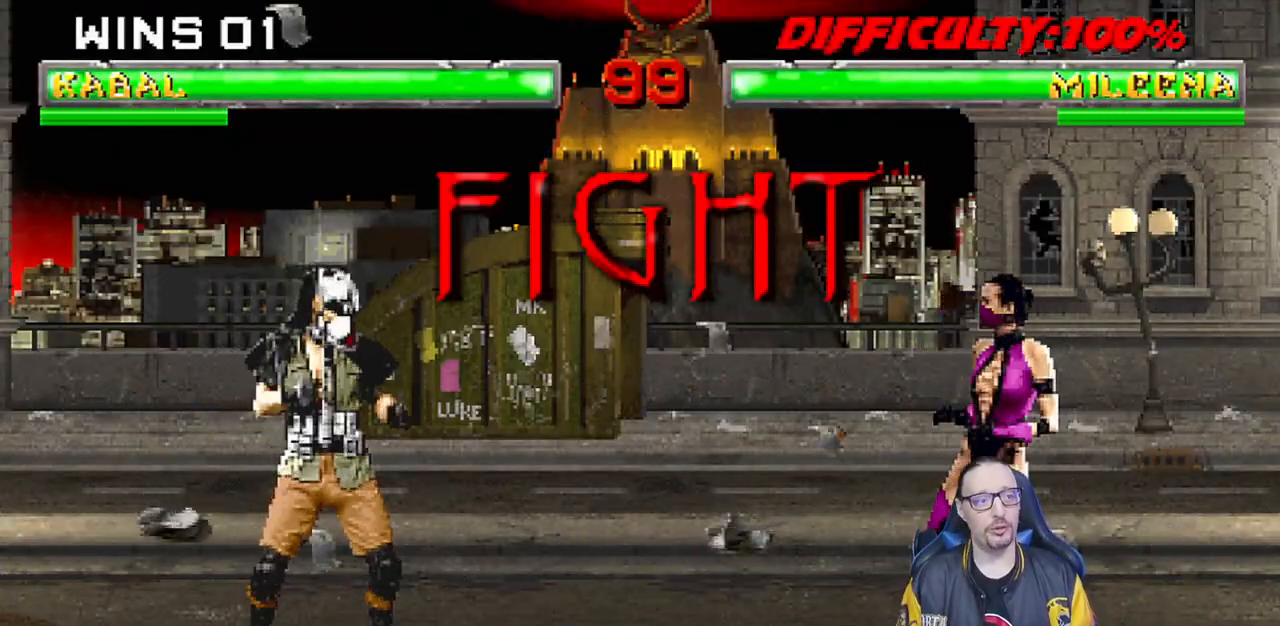
{"buttons": ["DPAD_LEFT"], "left_stick": "center", "right_stick": "center", "events": [[17, "R1", "down"], [183, "R1", "up"], [450, "DPAD_LEFT", "down"]]}
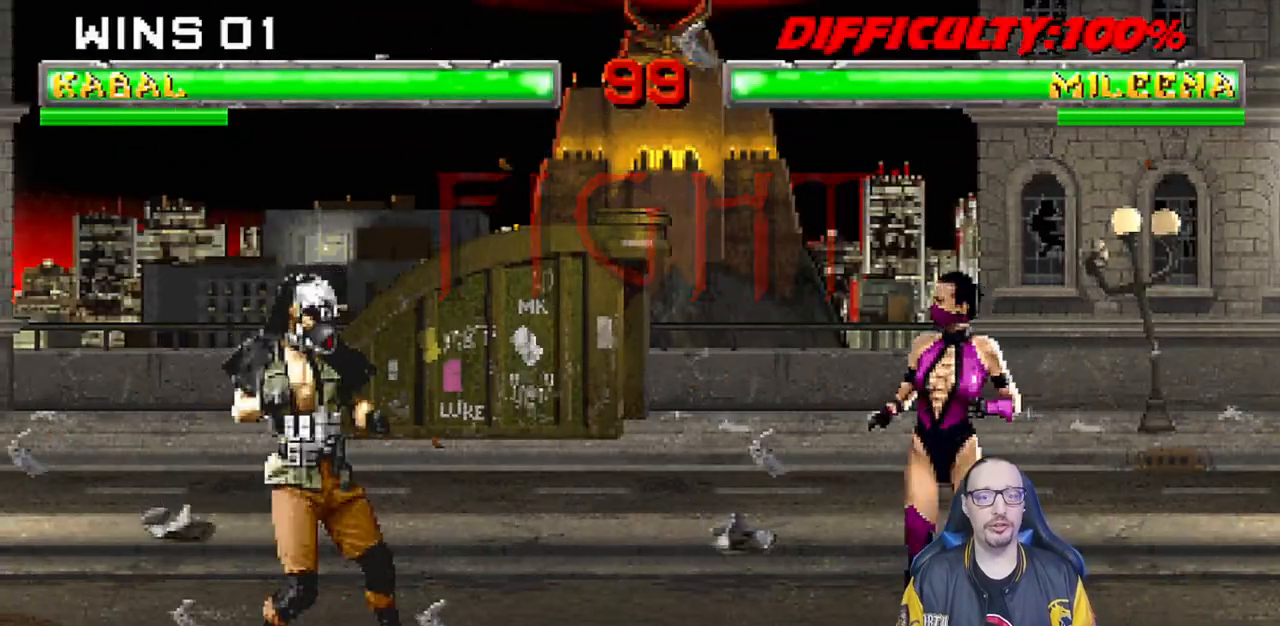
{"buttons": ["L1", "DPAD_RIGHT"], "left_stick": "center", "right_stick": "center", "events": [[67, "DPAD_LEFT", "up"], [150, "L1", "down"], [167, "DPAD_RIGHT", "down"], [167, "DPAD_UP", "down"], [500, "DPAD_UP", "up"]]}
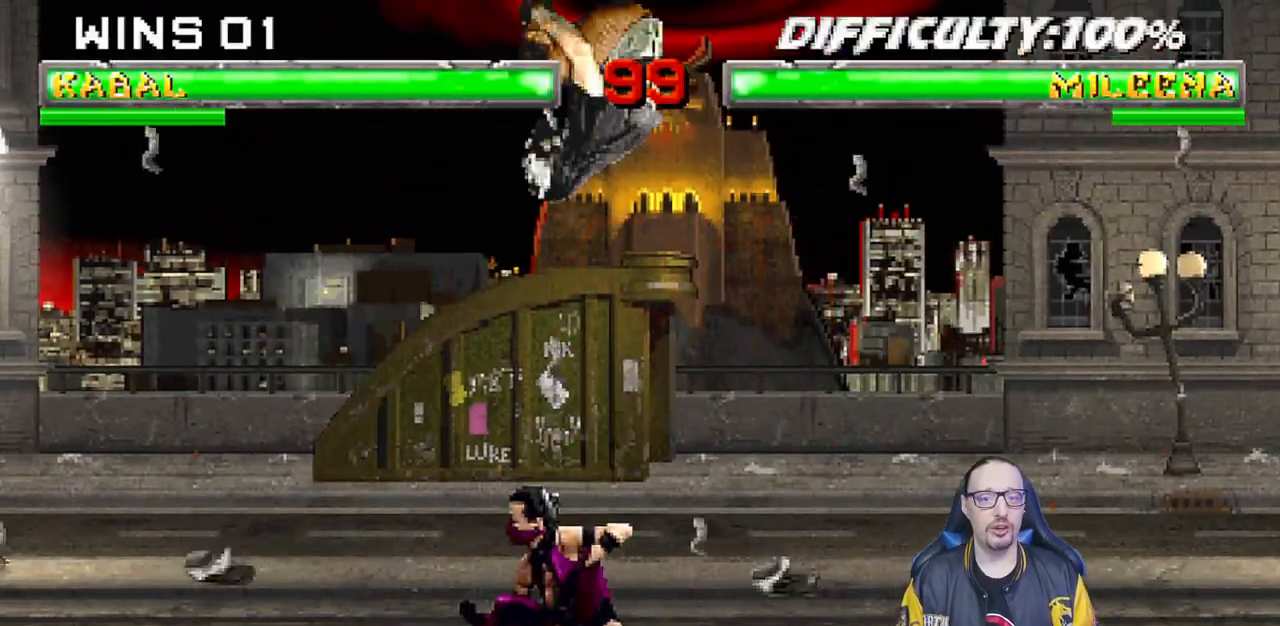
{"buttons": ["SQUARE", "L1", "DPAD_DOWN"], "left_stick": "center", "right_stick": "center", "events": [[17, "DPAD_RIGHT", "up"], [117, "DPAD_DOWN", "down"], [117, "SQUARE", "down"], [217, "SQUARE", "up"], [300, "SQUARE", "down"], [367, "SQUARE", "up"], [400, "L1", "up"], [417, "L1", "down"], [450, "SQUARE", "down"]]}
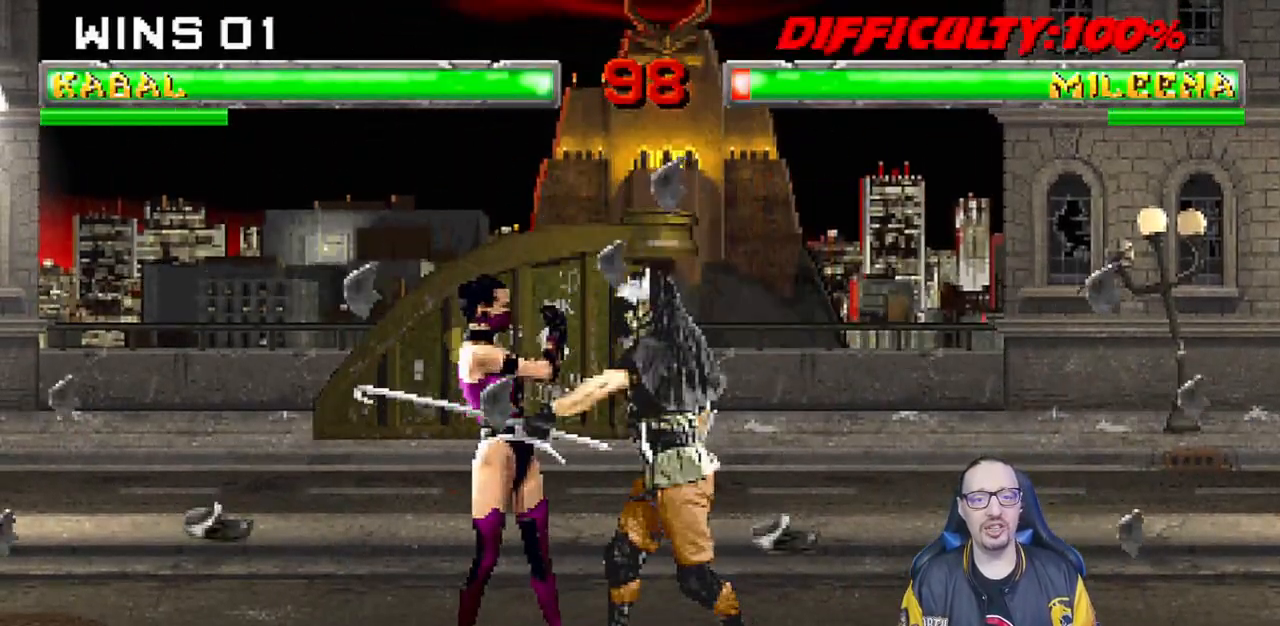
{"buttons": ["SQUARE", "L1", "DPAD_DOWN", "DPAD_RIGHT"], "left_stick": "center", "right_stick": "center", "events": [[33, "SQUARE", "up"], [100, "SQUARE", "down"], [200, "SQUARE", "up"], [267, "SQUARE", "down"], [367, "SQUARE", "up"], [417, "SQUARE", "down"], [483, "DPAD_RIGHT", "down"]]}
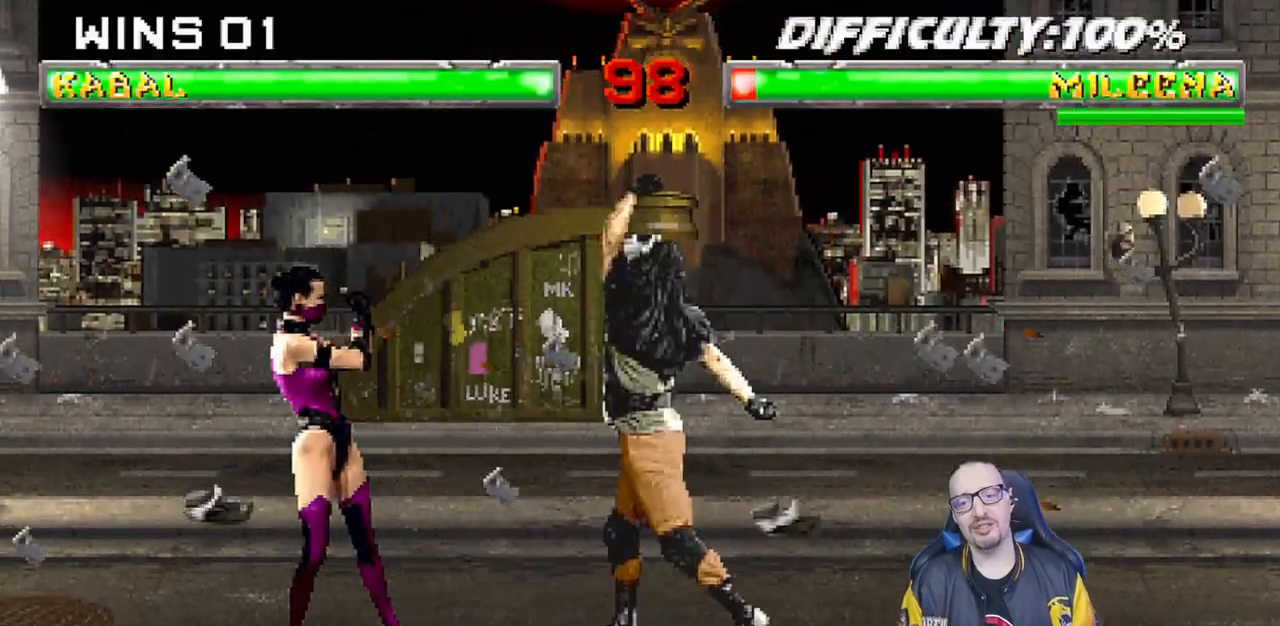
{"buttons": [], "left_stick": "center", "right_stick": "center", "events": [[17, "DPAD_RIGHT", "up"], [67, "DPAD_DOWN", "up"], [150, "L1", "up"], [150, "SQUARE", "up"], [250, "DPAD_RIGHT", "down"], [417, "DPAD_RIGHT", "up"]]}
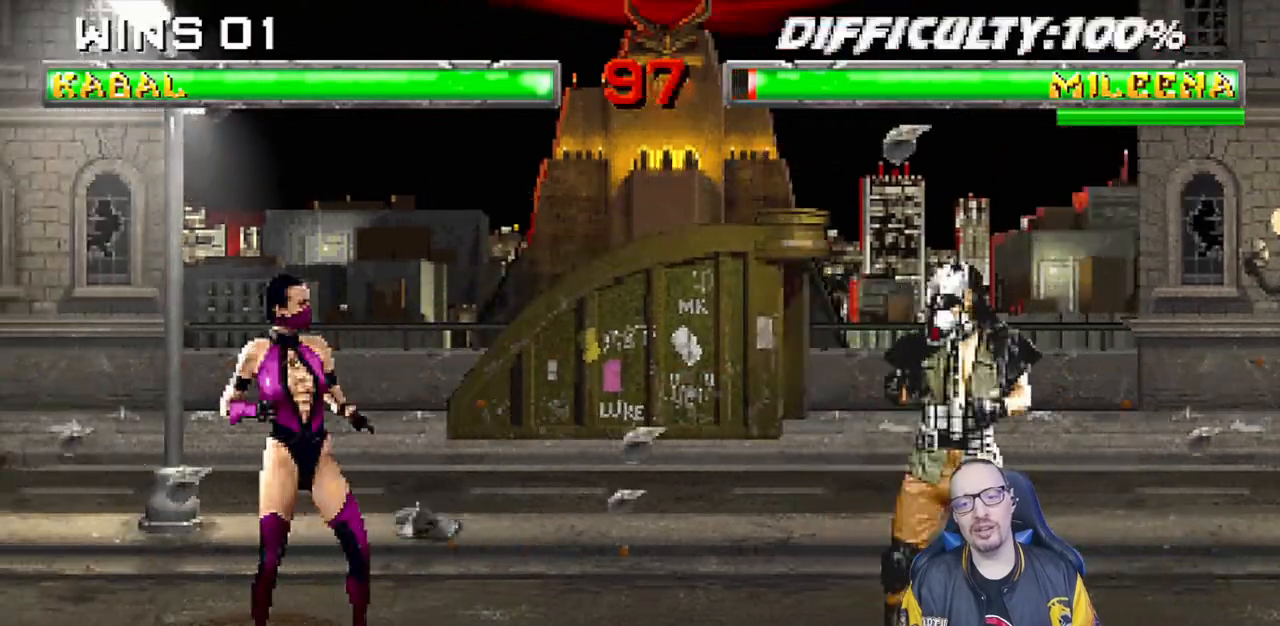
{"buttons": ["SQUARE", "L1"], "left_stick": "center", "right_stick": "center", "events": [[33, "DPAD_LEFT", "down"], [33, "DPAD_UP", "down"], [33, "L1", "down"], [350, "DPAD_LEFT", "up"], [383, "DPAD_UP", "up"], [433, "SQUARE", "down"]]}
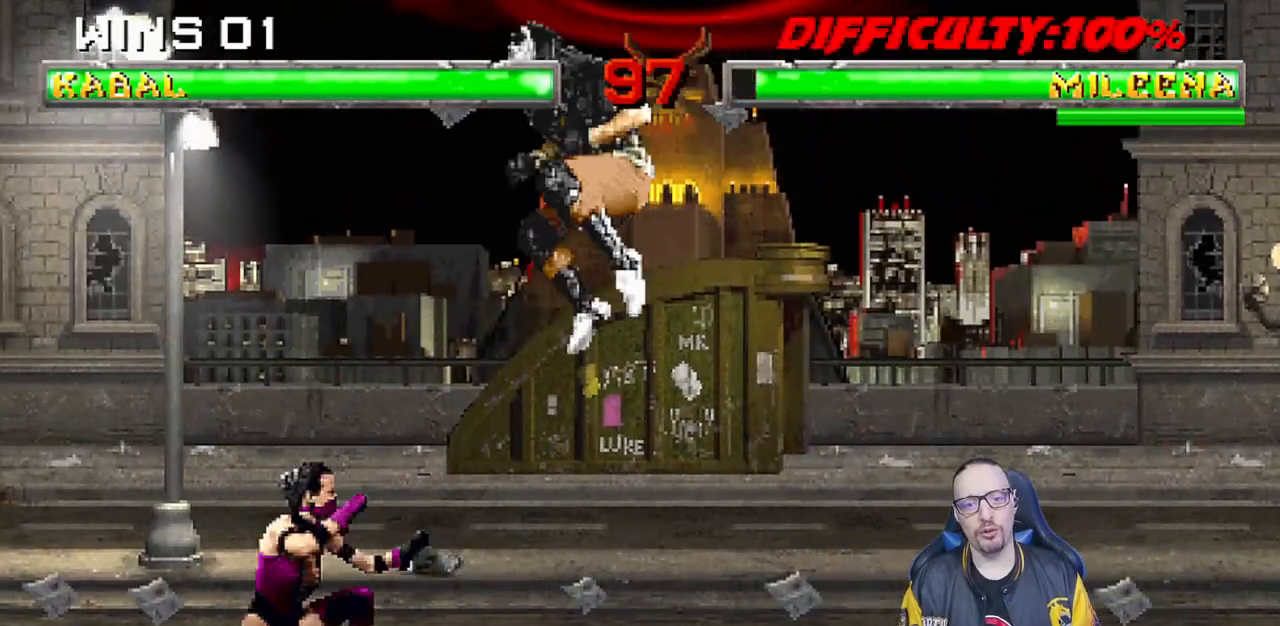
{"buttons": ["L1", "DPAD_DOWN"], "left_stick": "center", "right_stick": "center", "events": [[33, "SQUARE", "up"], [83, "DPAD_DOWN", "down"], [100, "SQUARE", "down"], [183, "SQUARE", "up"], [267, "SQUARE", "down"], [333, "SQUARE", "up"], [417, "SQUARE", "down"], [483, "SQUARE", "up"]]}
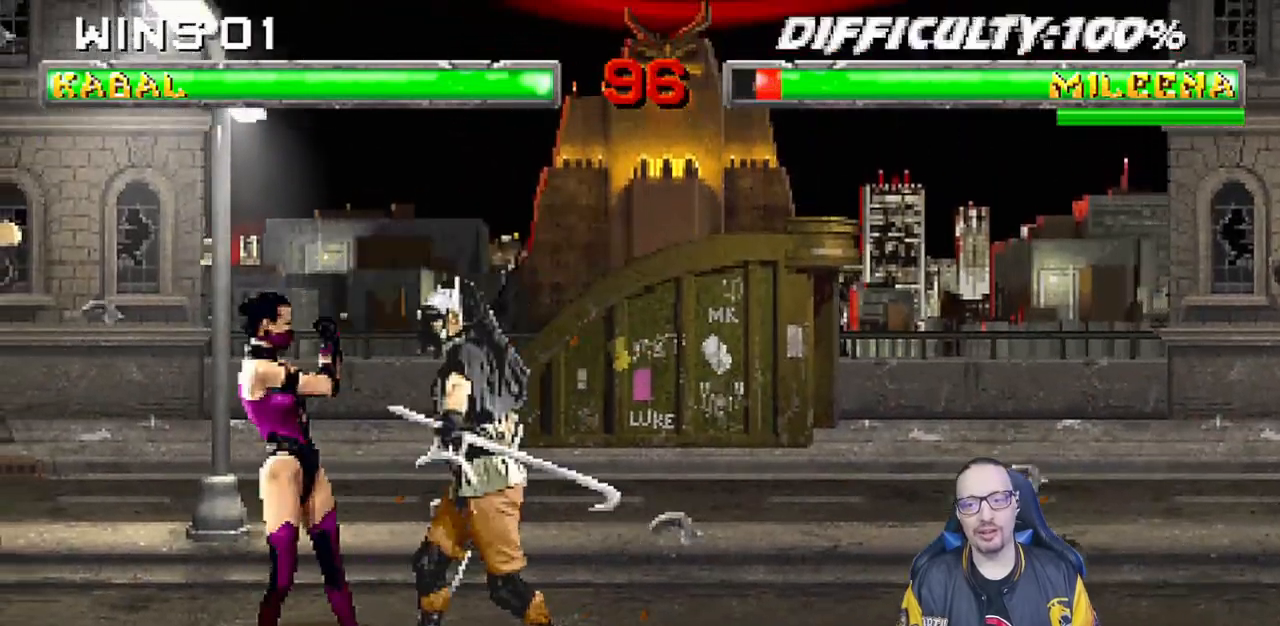
{"buttons": [], "left_stick": "center", "right_stick": "center"}
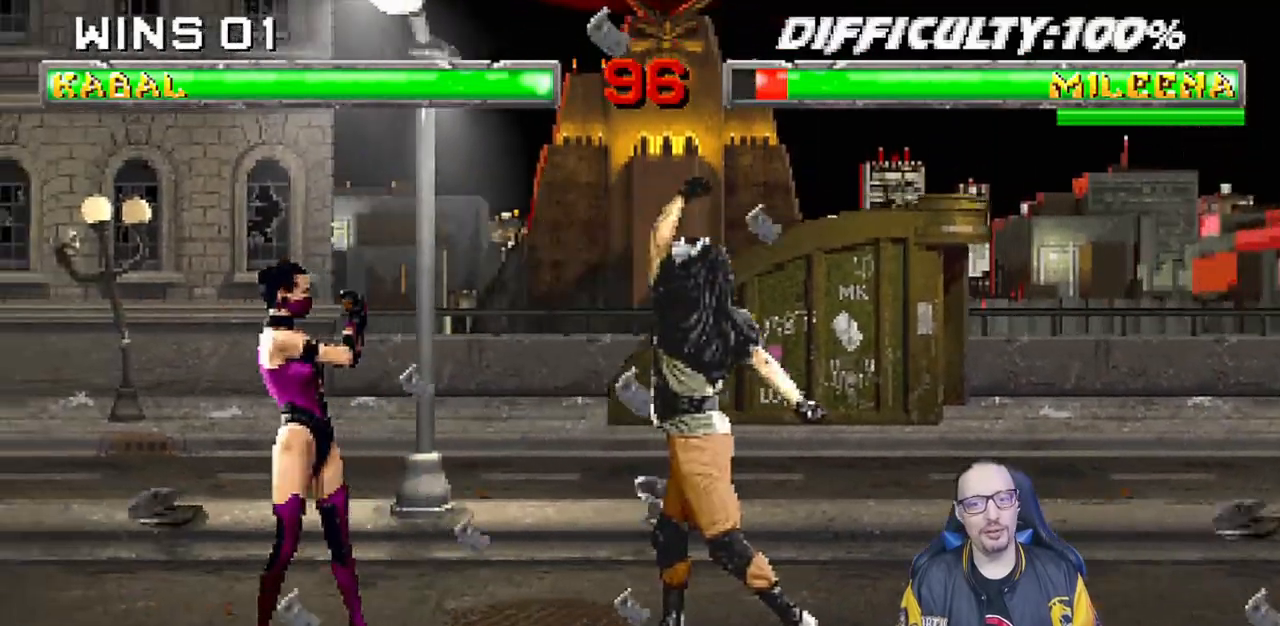
{"buttons": ["L1", "DPAD_UP", "DPAD_LEFT"], "left_stick": "center", "right_stick": "center", "events": [[67, "DPAD_RIGHT", "down"], [267, "DPAD_RIGHT", "up"], [400, "L1", "down"], [417, "DPAD_LEFT", "down"], [417, "DPAD_UP", "down"]]}
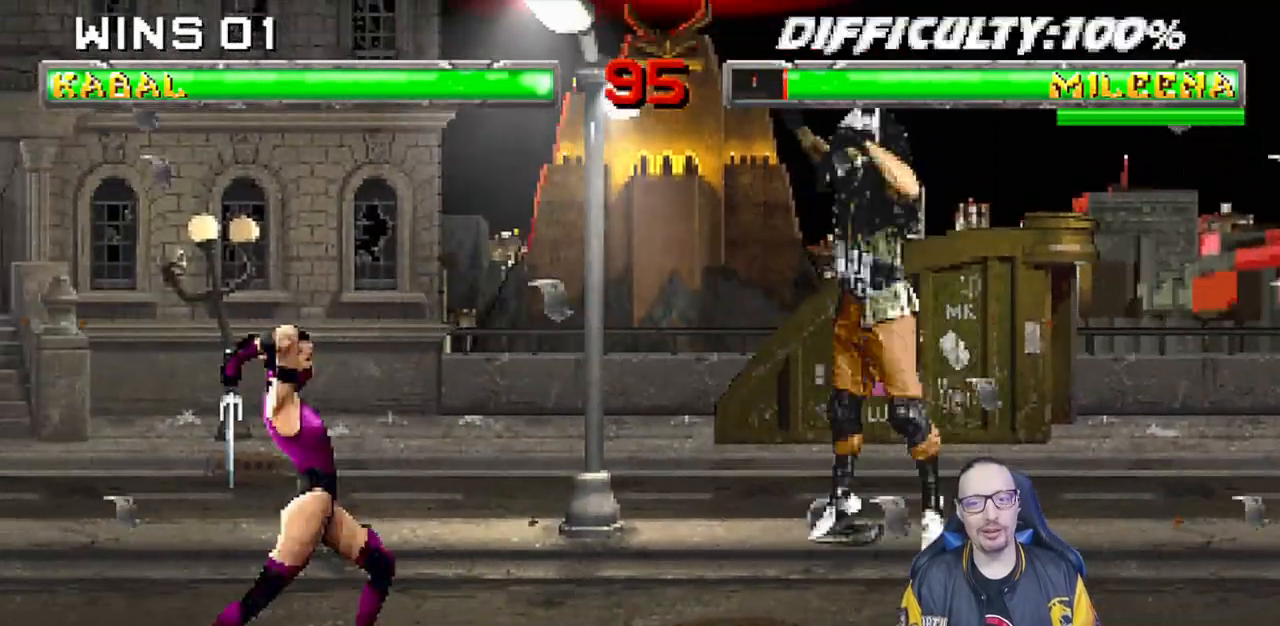
{"buttons": ["SQUARE", "L1", "DPAD_DOWN"], "left_stick": "center", "right_stick": "center", "events": [[233, "DPAD_LEFT", "up"], [267, "DPAD_UP", "up"], [300, "SQUARE", "down"], [383, "SQUARE", "up"], [400, "DPAD_DOWN", "down"], [467, "SQUARE", "down"]]}
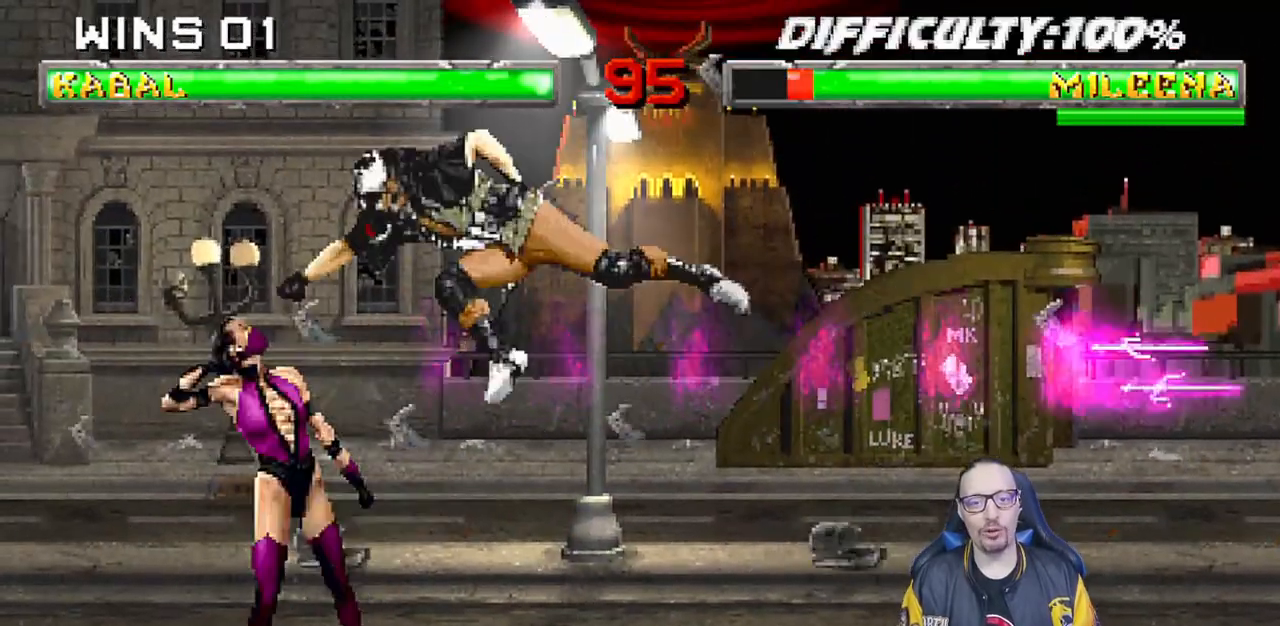
{"buttons": ["SQUARE", "L1", "DPAD_DOWN", "DPAD_RIGHT"], "left_stick": "center", "right_stick": "center", "events": [[50, "SQUARE", "up"], [133, "SQUARE", "down"], [217, "SQUARE", "up"], [283, "SQUARE", "down"], [383, "DPAD_RIGHT", "down"], [400, "SQUARE", "up"], [450, "DPAD_RIGHT", "up"], [450, "SQUARE", "down"], [467, "DPAD_RIGHT", "down"]]}
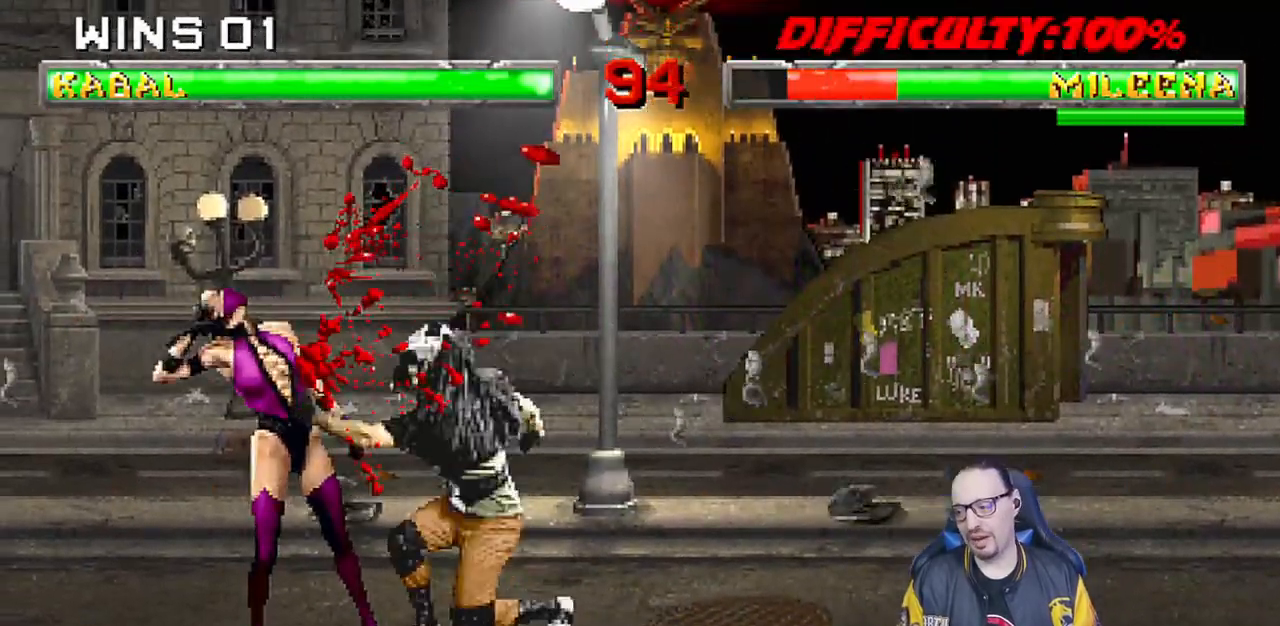
{"buttons": ["L1", "DPAD_UP", "DPAD_LEFT"], "left_stick": "center", "right_stick": "center", "events": [[50, "SQUARE", "up"], [83, "SQUARE", "down"], [200, "DPAD_DOWN", "up"], [200, "DPAD_RIGHT", "up"], [233, "L1", "up"], [350, "SQUARE", "up"], [450, "DPAD_LEFT", "down"], [450, "DPAD_UP", "down"], [450, "L1", "down"]]}
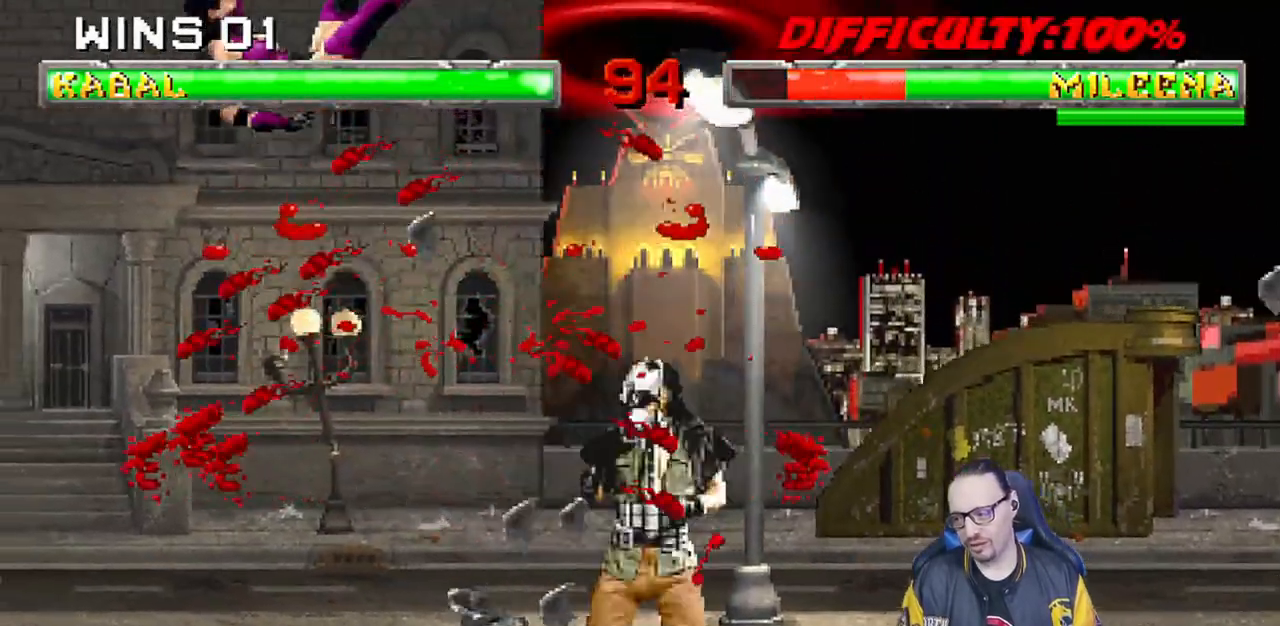
{"buttons": ["SQUARE", "DPAD_RIGHT"], "left_stick": "center", "right_stick": "center"}
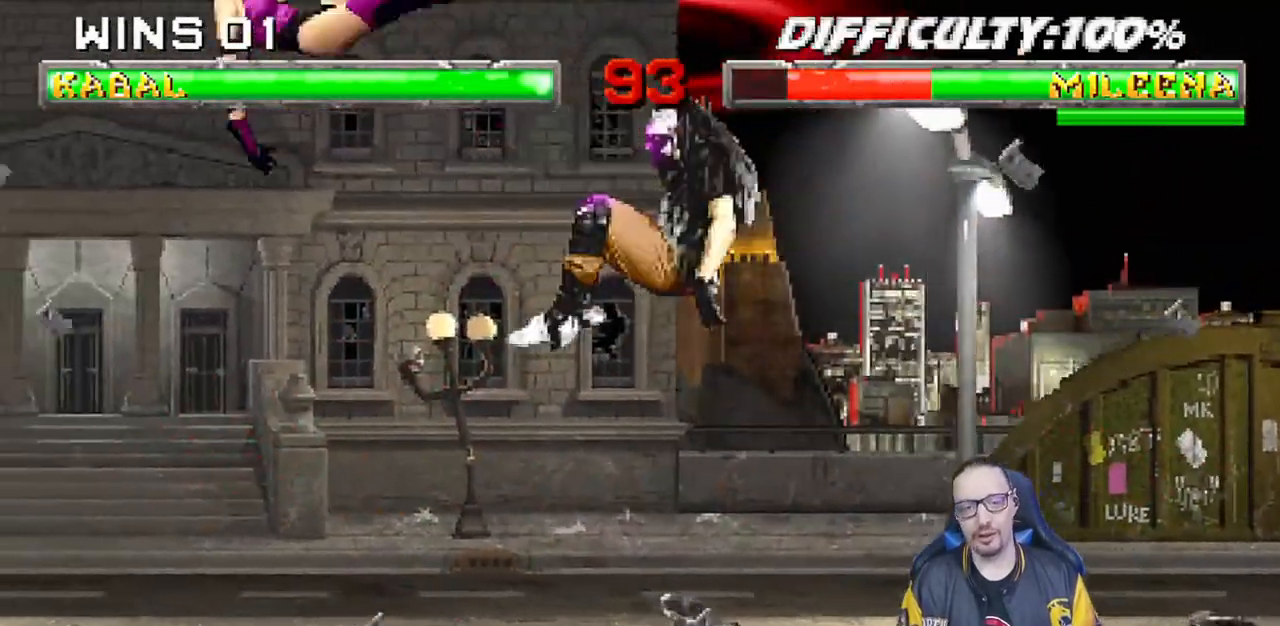
{"buttons": [], "left_stick": "center", "right_stick": "center"}
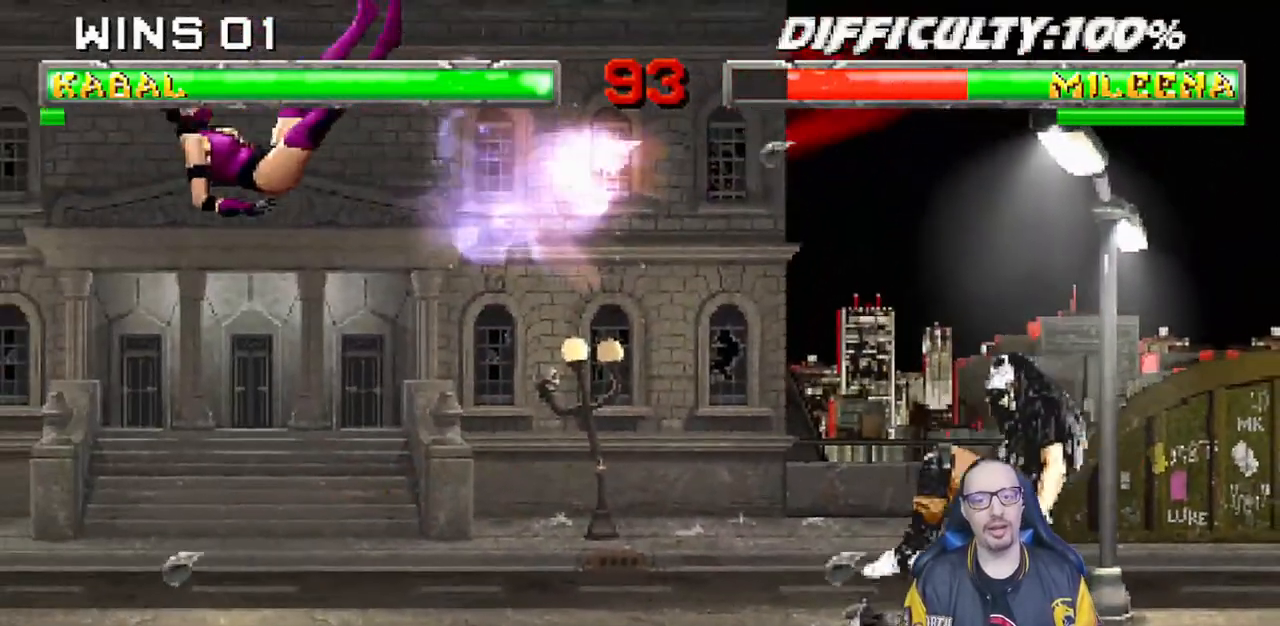
{"buttons": ["CIRCLE", "L1", "DPAD_RIGHT"], "left_stick": "center", "right_stick": "center", "events": [[117, "DPAD_RIGHT", "down"], [150, "L1", "down"], [167, "CIRCLE", "down"], [283, "CIRCLE", "up"], [317, "CIRCLE", "down"]]}
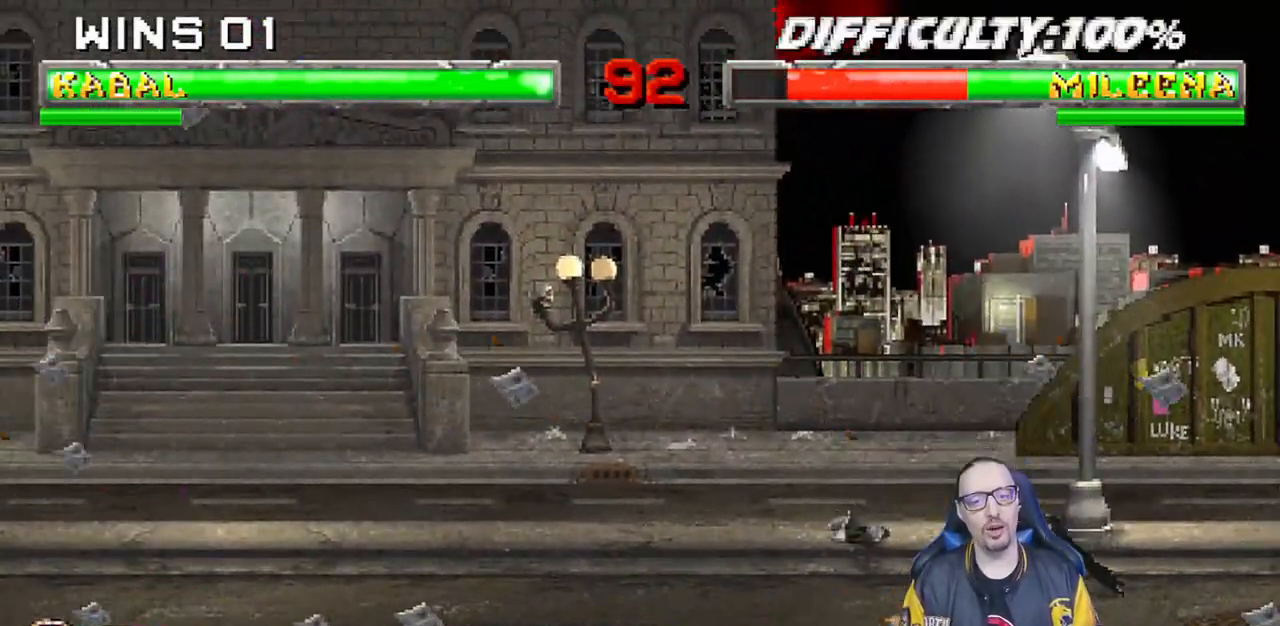
{"buttons": ["L1", "DPAD_LEFT"], "left_stick": "center", "right_stick": "center", "events": [[33, "DPAD_RIGHT", "up"], [33, "L1", "up"], [83, "CIRCLE", "up"], [367, "DPAD_LEFT", "down"], [400, "L1", "down"]]}
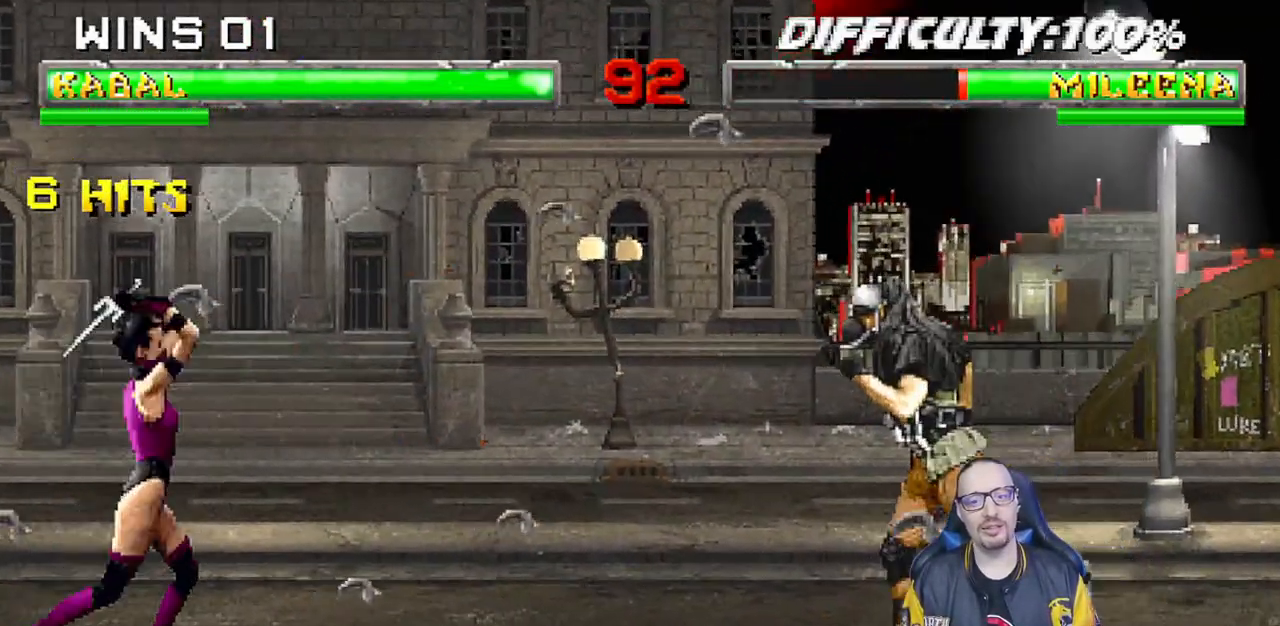
{"buttons": ["SQUARE", "L1"], "left_stick": "center", "right_stick": "center", "events": [[50, "DPAD_UP", "down"], [417, "DPAD_UP", "up"], [417, "SQUARE", "down"], [433, "DPAD_LEFT", "up"]]}
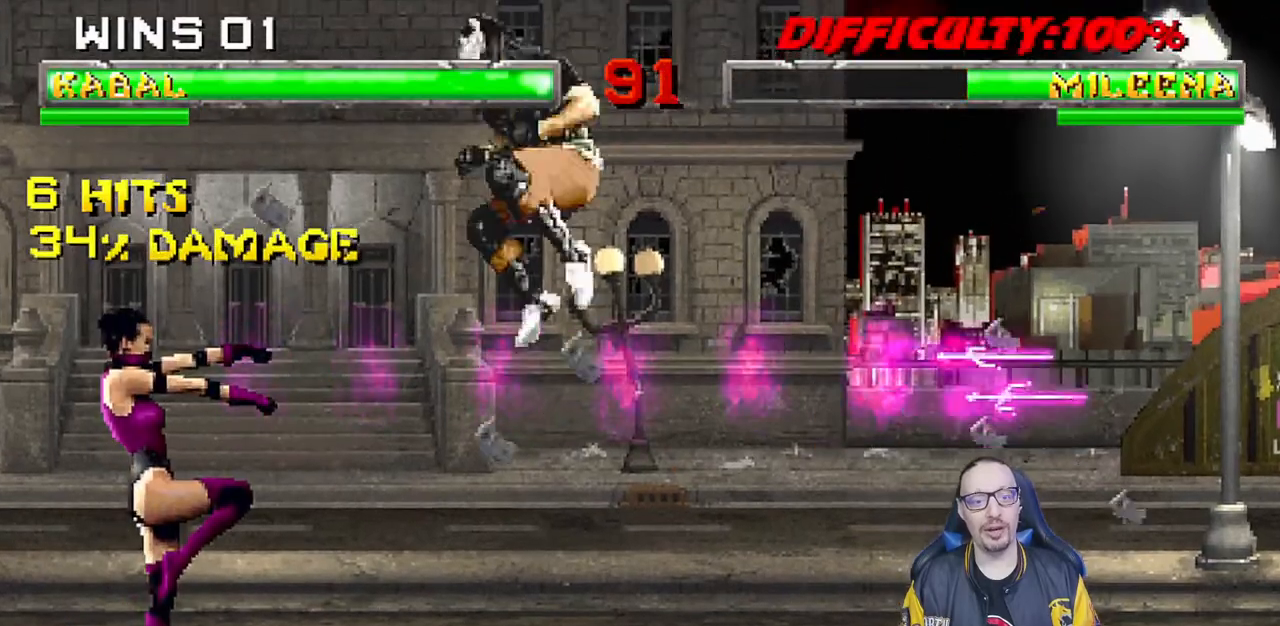
{"buttons": ["SQUARE", "L1", "DPAD_DOWN"], "left_stick": "center", "right_stick": "center", "events": [[17, "DPAD_DOWN", "down"], [33, "SQUARE", "up"], [117, "SQUARE", "down"], [183, "SQUARE", "up"], [267, "SQUARE", "down"], [350, "SQUARE", "up"], [417, "SQUARE", "down"]]}